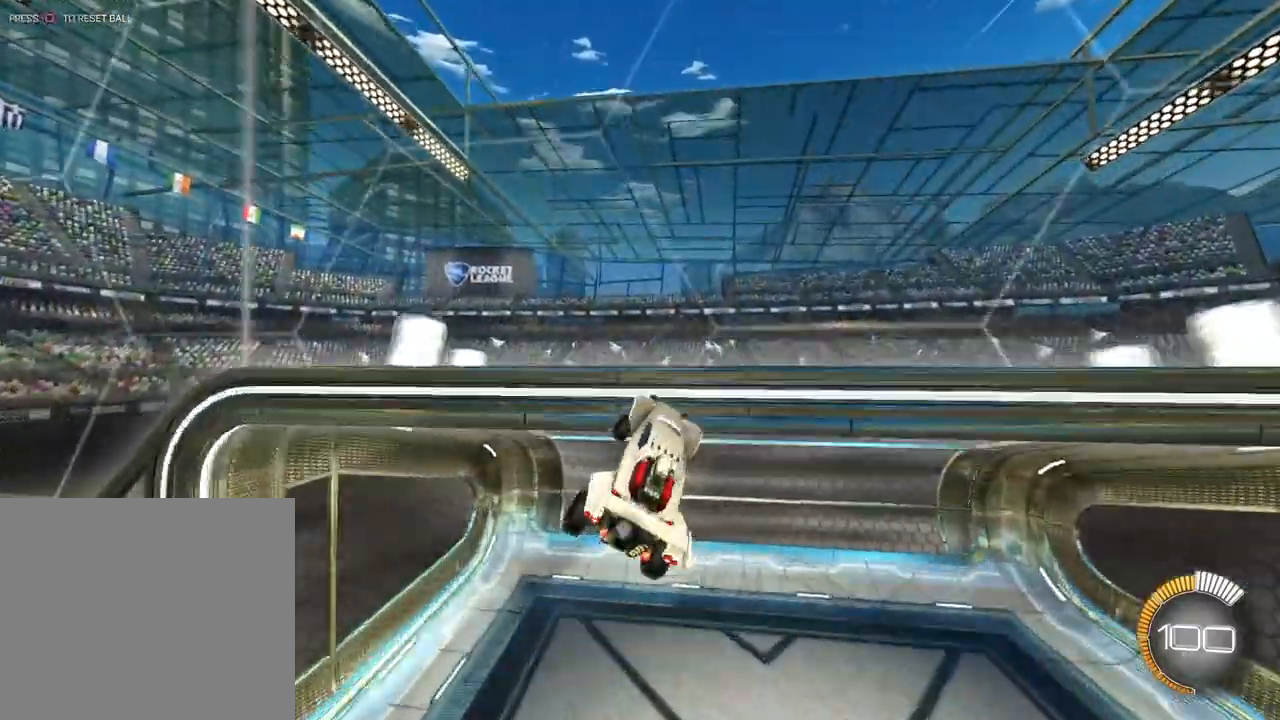
Gameplay with a controller (PlayStation layout); each line is a JSON object with the inputs held at the frame after it (dt_ms = milliseconds from this image to that frame). "events" lists button and stick changes between this image and that frame as [ms after this image, input, new state], when the widget could be followed in between. Not read: R2 right_stick.
{"dt_ms": 500, "buttons": [], "left_stick": "up-left", "events": [[33, "CIRCLE", "up"], [367, "CIRCLE", "down"], [400, "left_stick", "up"], [467, "CIRCLE", "up"], [467, "left_stick", "up-left"]]}
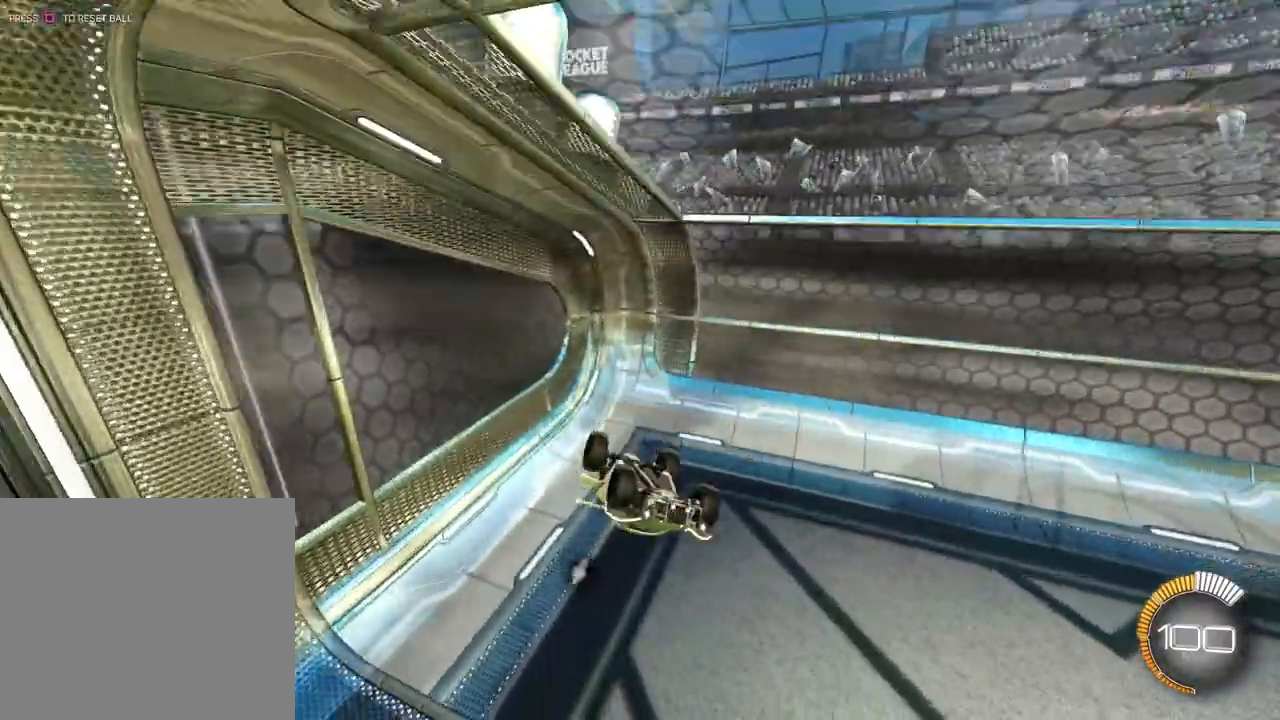
{"dt_ms": 500, "buttons": [], "left_stick": "up", "events": [[33, "L1", "down"], [300, "L1", "up"], [500, "left_stick", "up"]]}
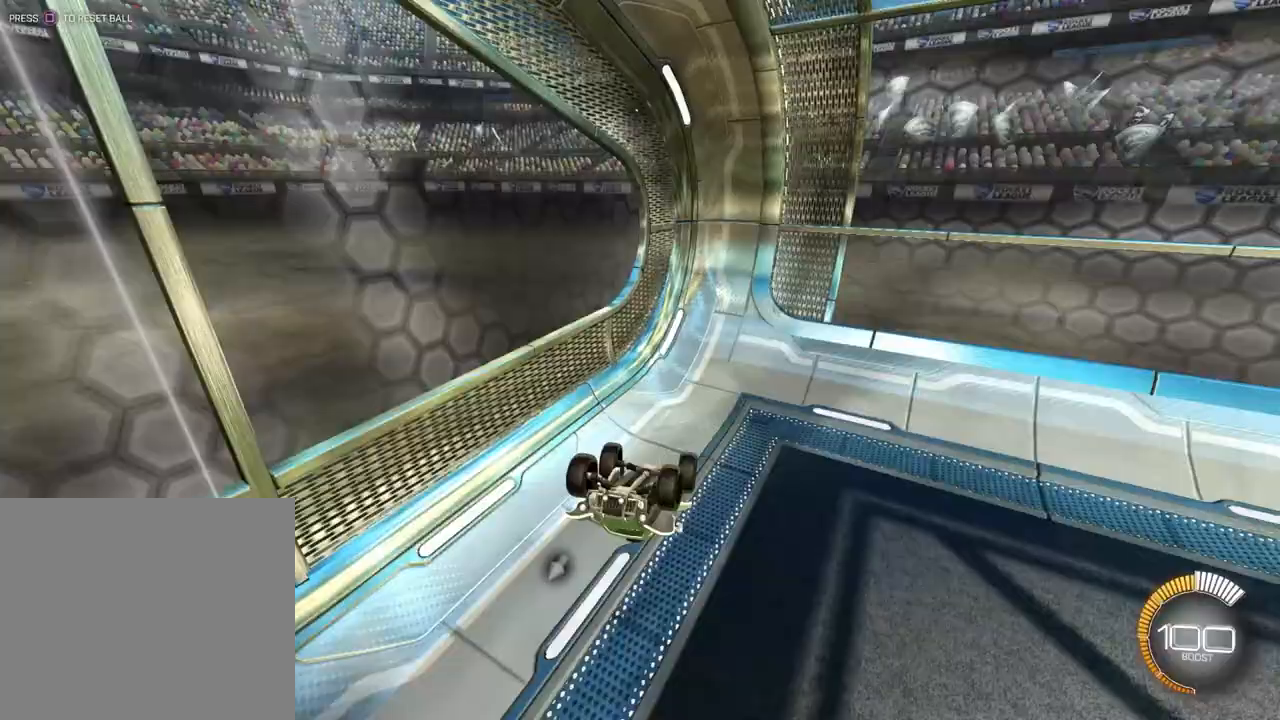
{"dt_ms": 500, "buttons": [], "left_stick": "right", "events": [[367, "left_stick", "up-right"], [467, "left_stick", "right"]]}
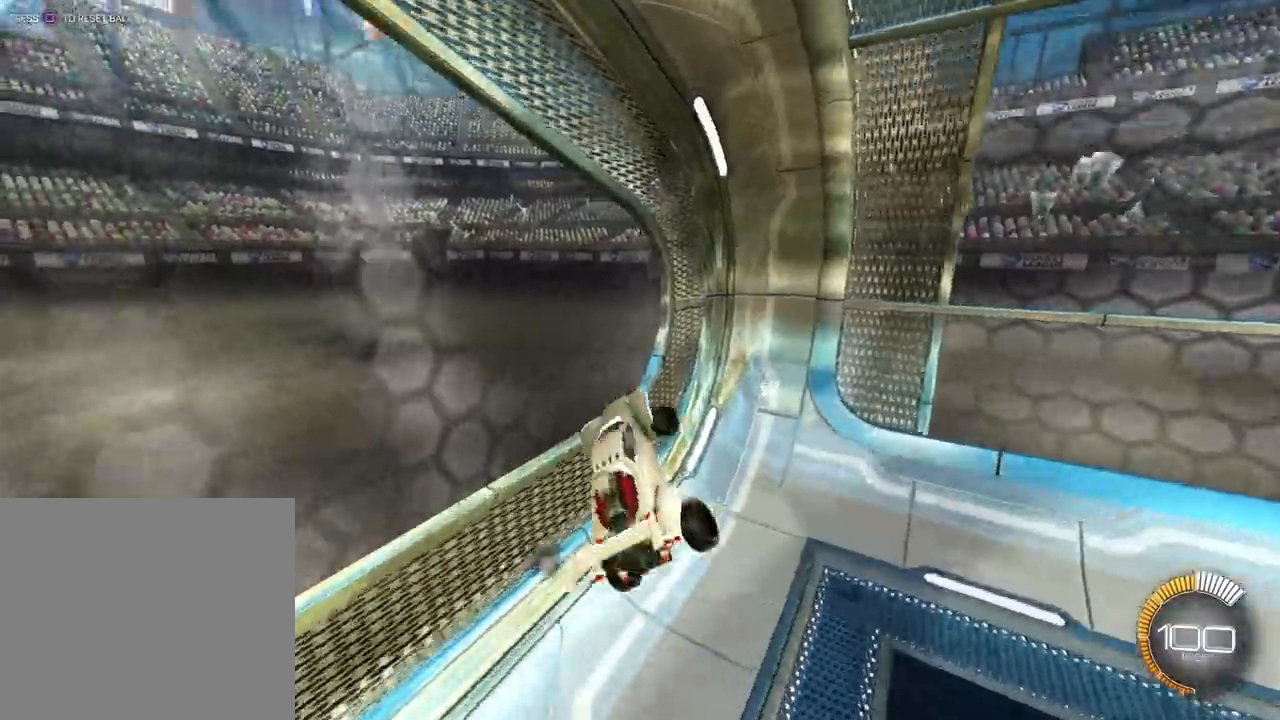
{"dt_ms": 500, "buttons": [], "left_stick": "right", "events": []}
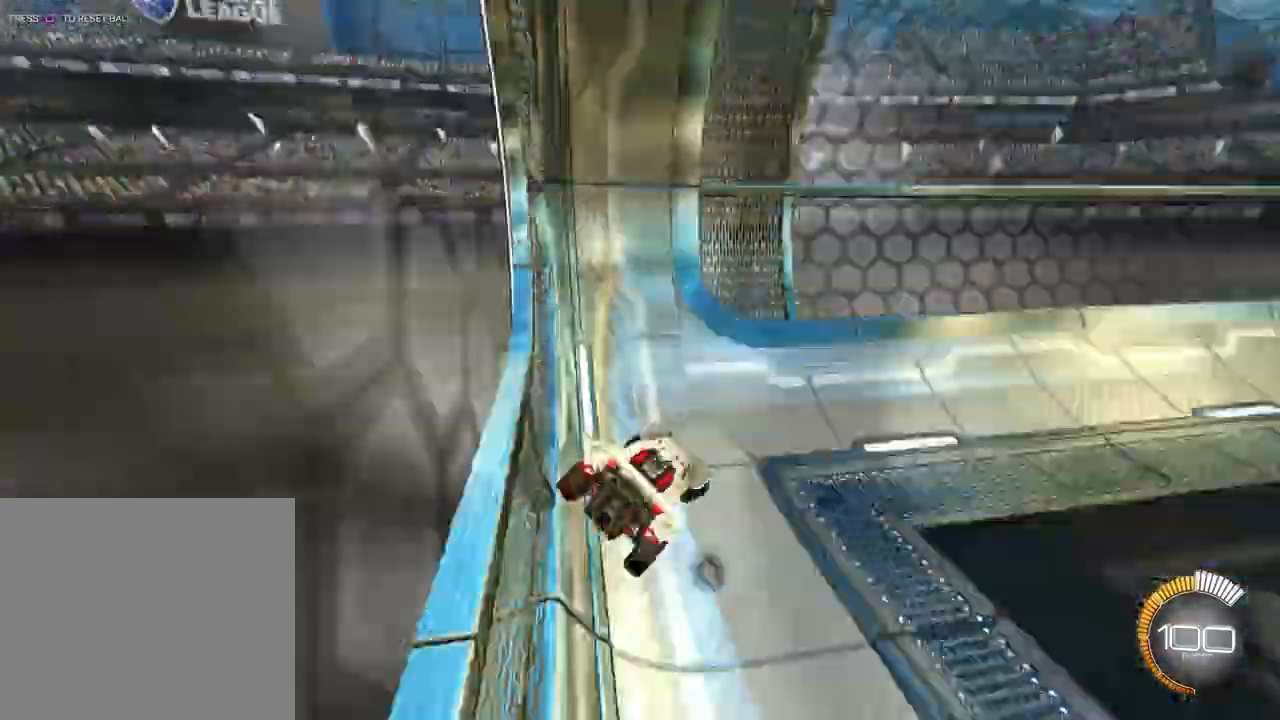
{"dt_ms": 500, "buttons": [], "left_stick": "right", "events": [[100, "CIRCLE", "down"], [167, "CIRCLE", "up"]]}
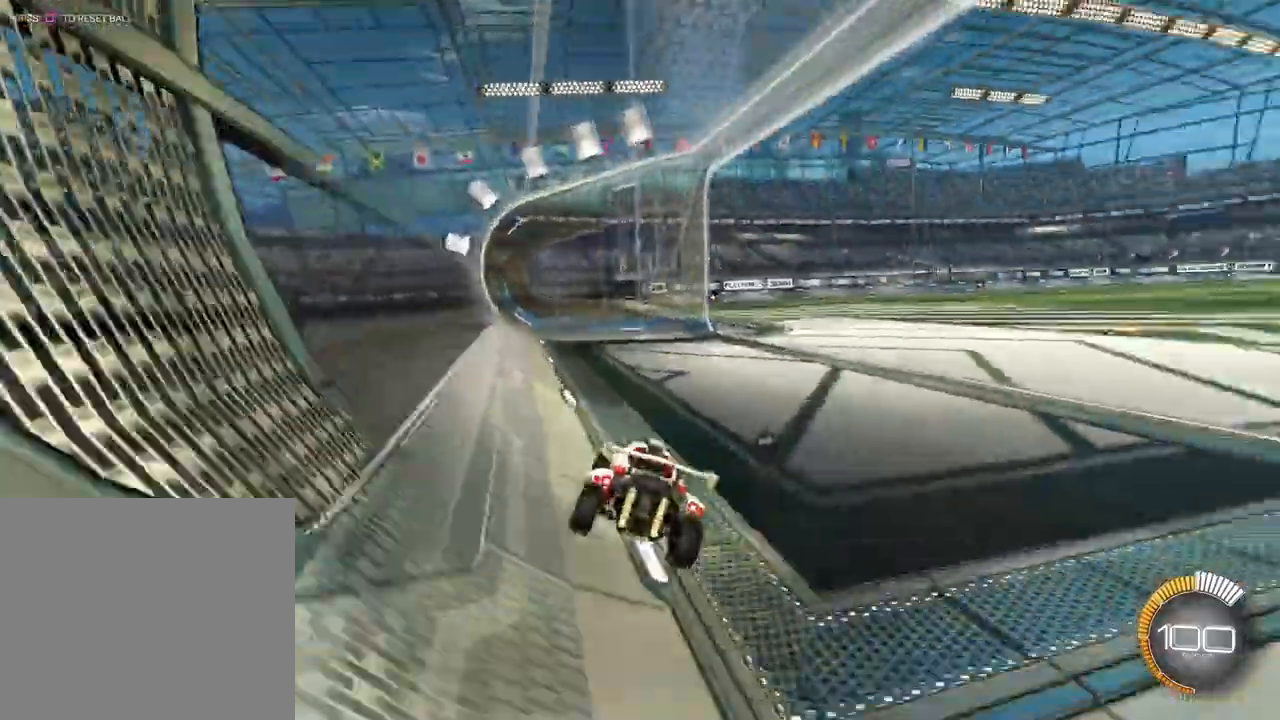
{"dt_ms": 500, "buttons": ["CIRCLE", "L1"], "left_stick": "right", "events": [[200, "left_stick", "center"], [333, "L1", "down"], [333, "left_stick", "right"], [467, "CIRCLE", "down"]]}
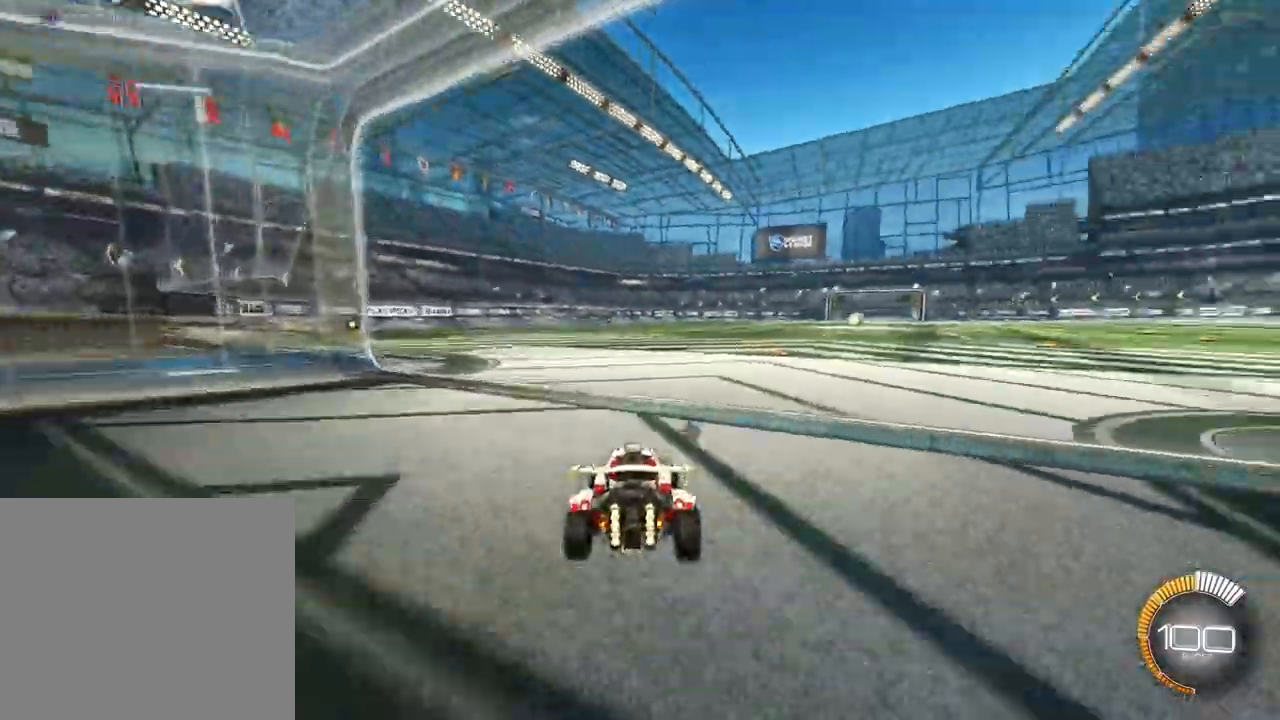
{"dt_ms": 500, "buttons": [], "left_stick": "left", "events": [[67, "L1", "up"], [133, "CIRCLE", "up"], [133, "left_stick", "center"], [400, "left_stick", "left"]]}
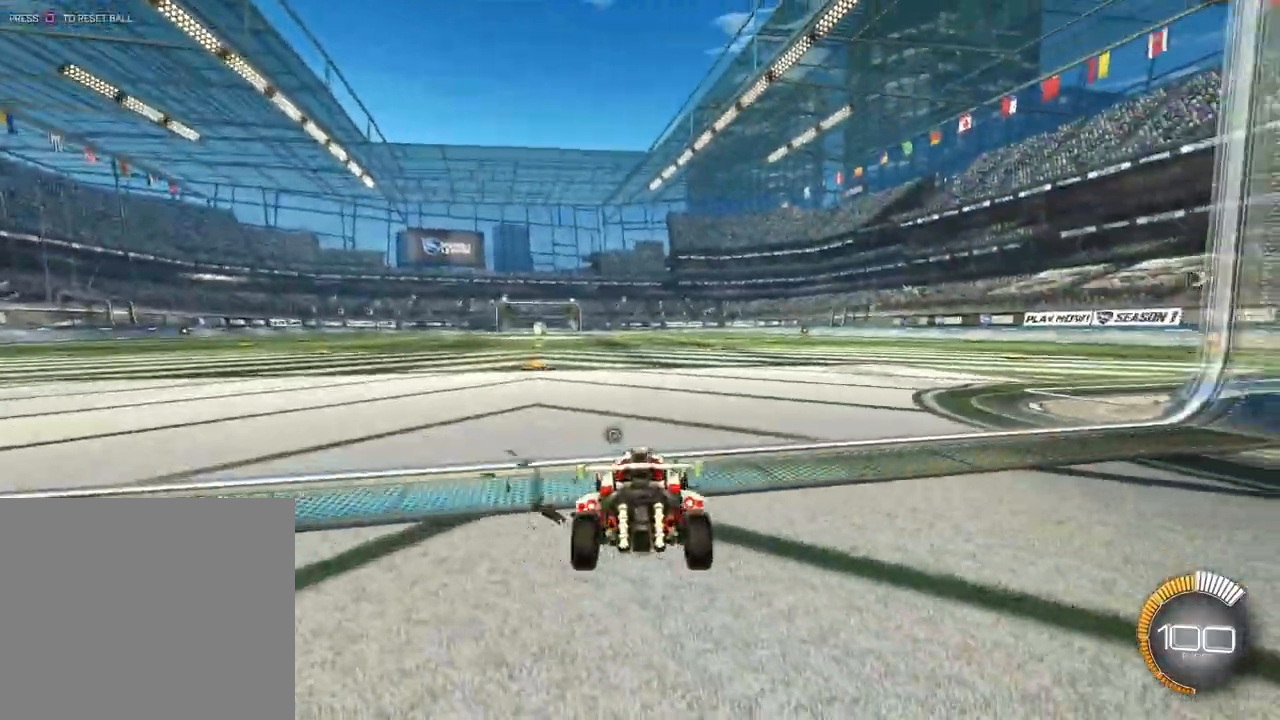
{"dt_ms": 500, "buttons": [], "left_stick": "left", "events": [[100, "left_stick", "center"], [167, "left_stick", "right"], [367, "left_stick", "center"], [433, "left_stick", "left"]]}
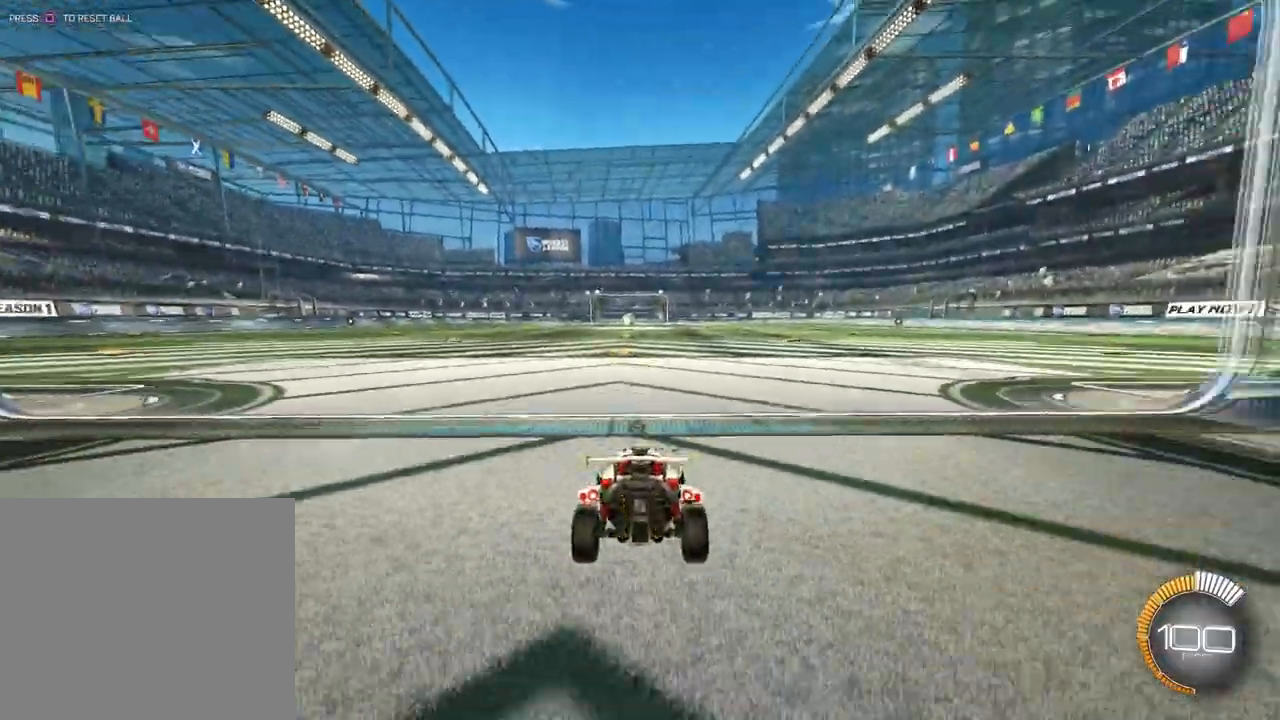
{"dt_ms": 1000, "buttons": ["CIRCLE"], "left_stick": "right"}
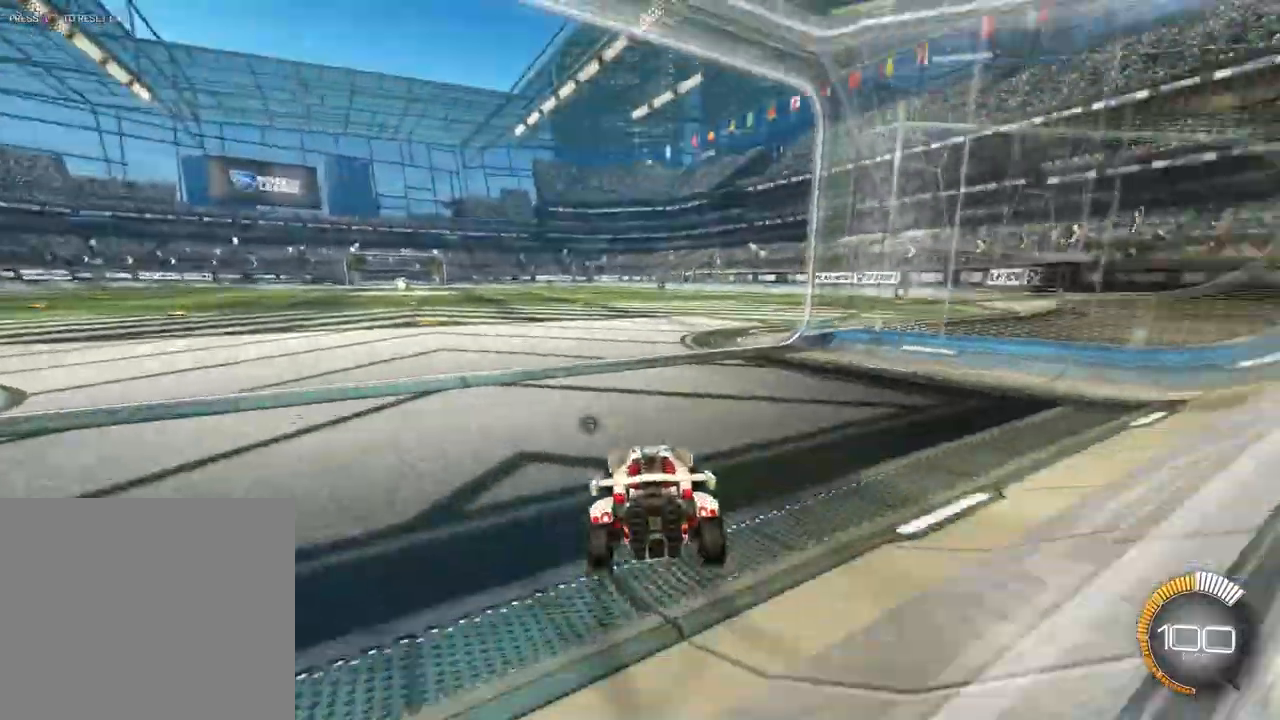
{"dt_ms": 500, "buttons": ["L1"], "left_stick": "left", "events": [[333, "CIRCLE", "up"], [367, "left_stick", "left"], [467, "L1", "down"]]}
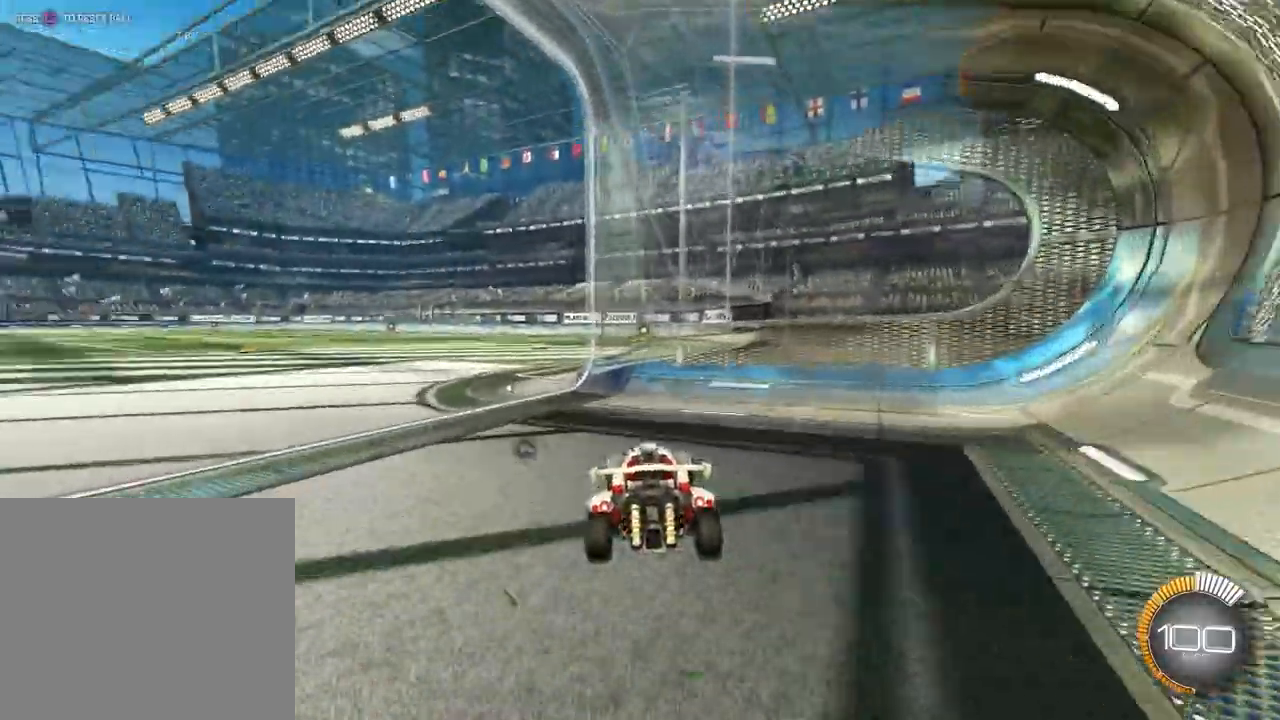
{"dt_ms": 500, "buttons": [], "left_stick": "right"}
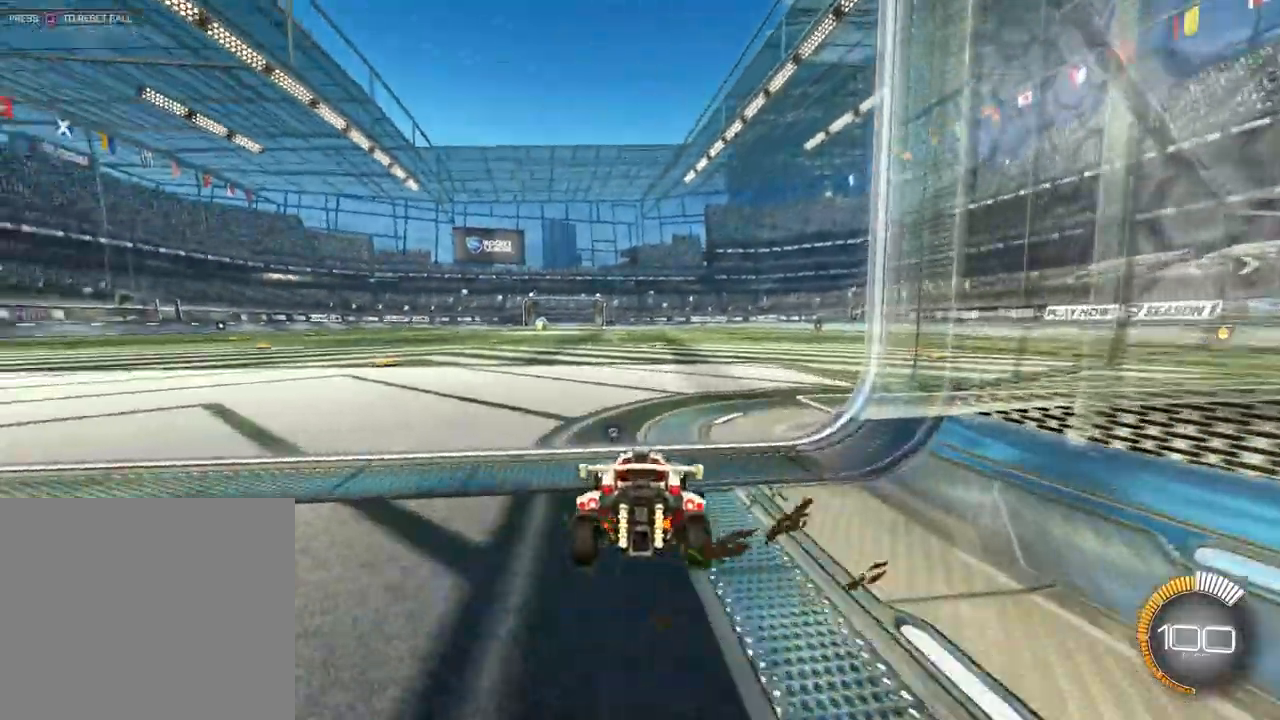
{"dt_ms": 500, "buttons": [], "left_stick": "right"}
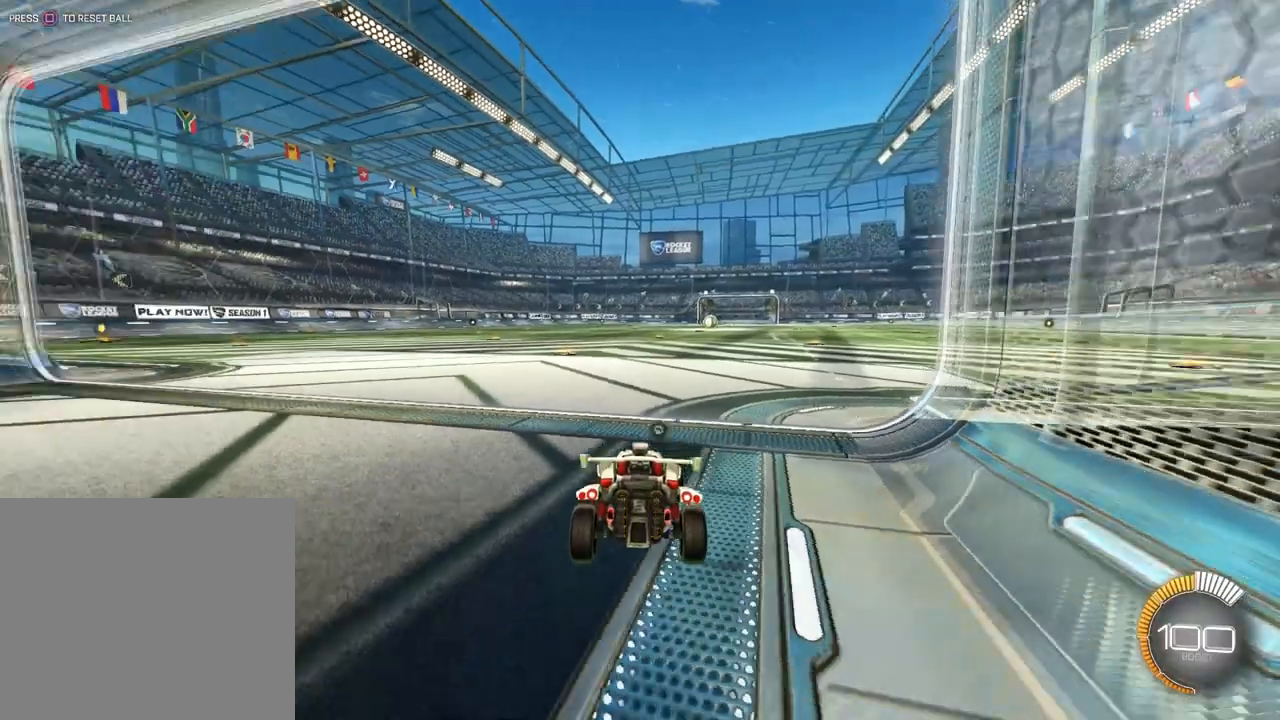
{"dt_ms": 500, "buttons": ["R1"], "left_stick": "center", "events": [[67, "left_stick", "left"], [267, "left_stick", "center"], [467, "R1", "down"]]}
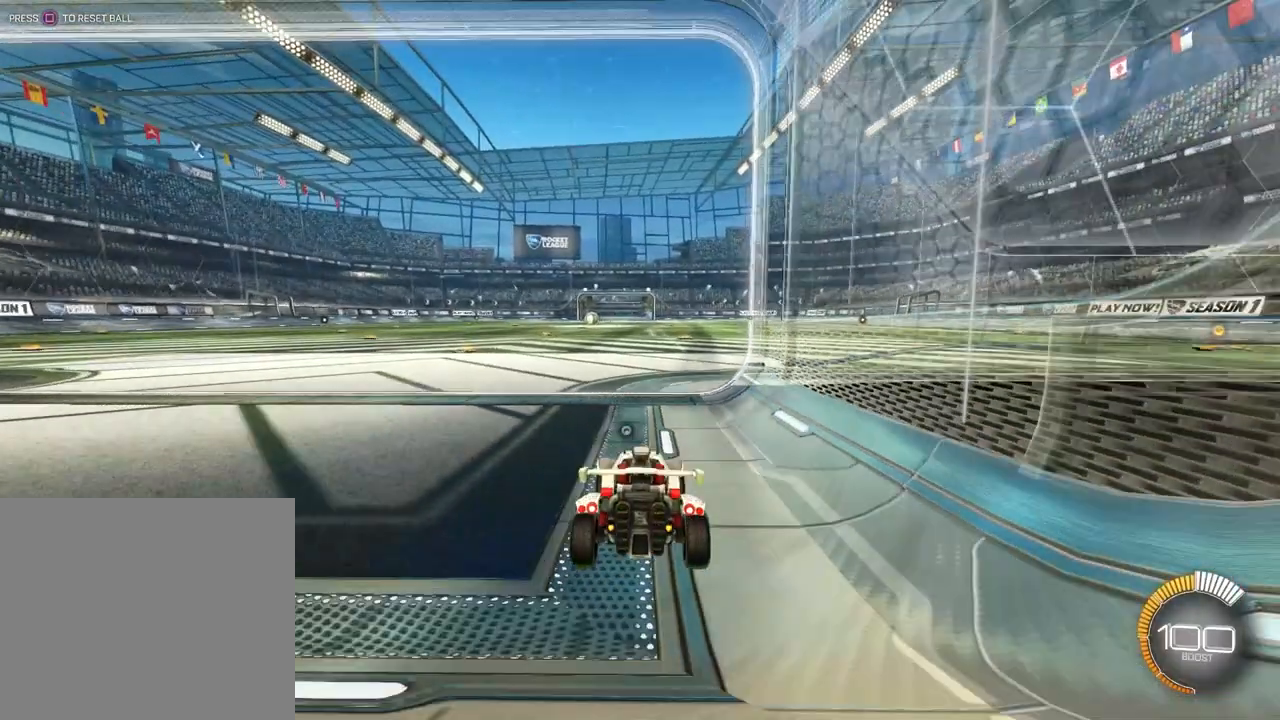
{"dt_ms": 500, "buttons": [], "left_stick": "center", "events": [[100, "R1", "up"]]}
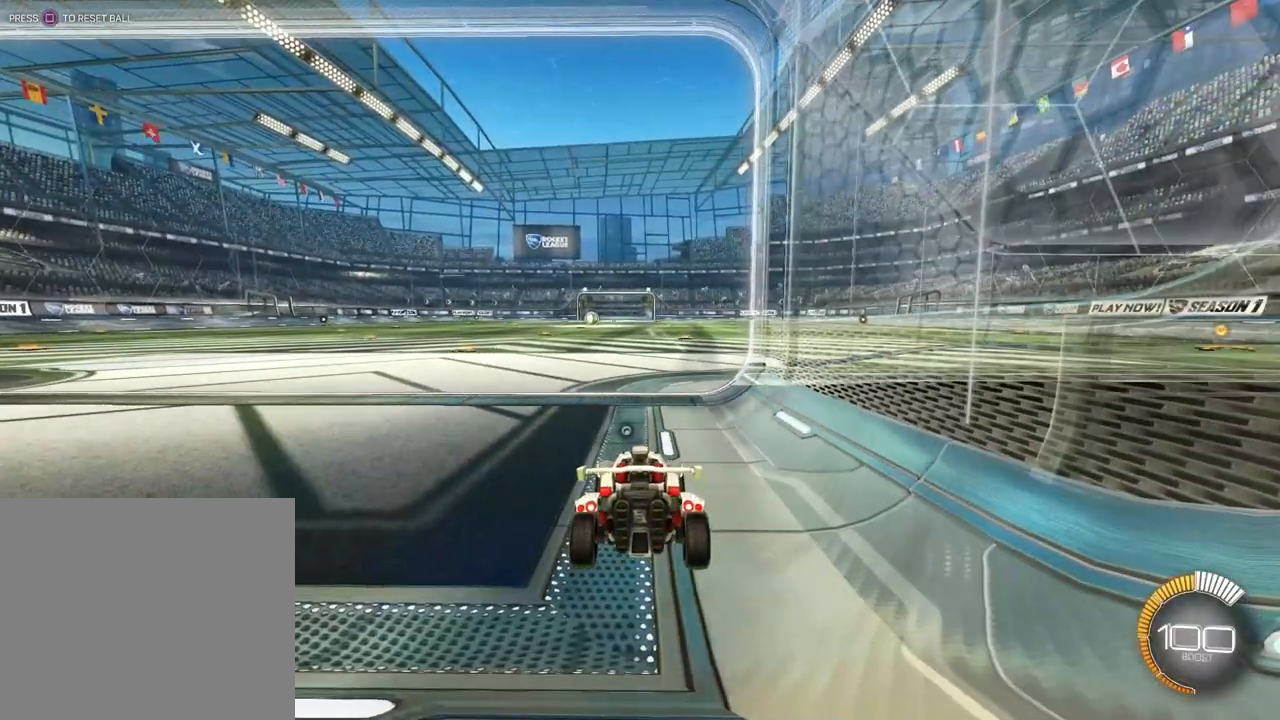
{"dt_ms": 500, "buttons": [], "left_stick": "center", "events": []}
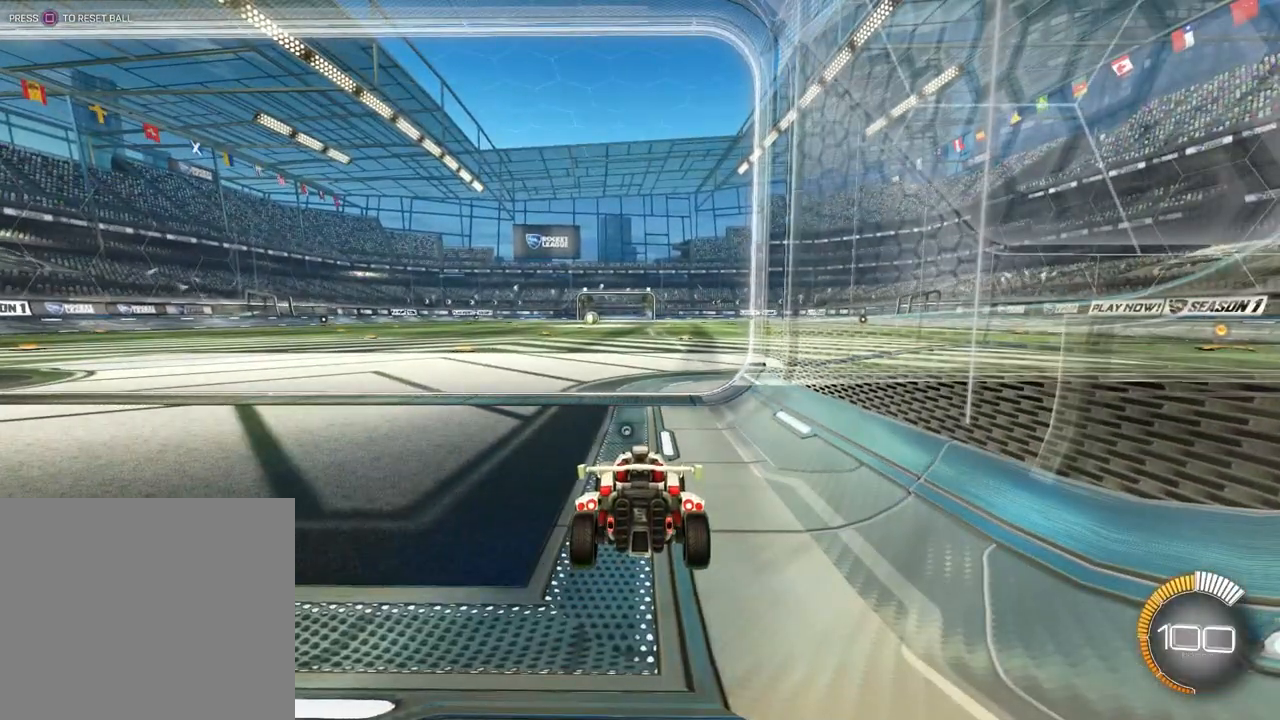
{"dt_ms": 500, "buttons": [], "left_stick": "center", "events": []}
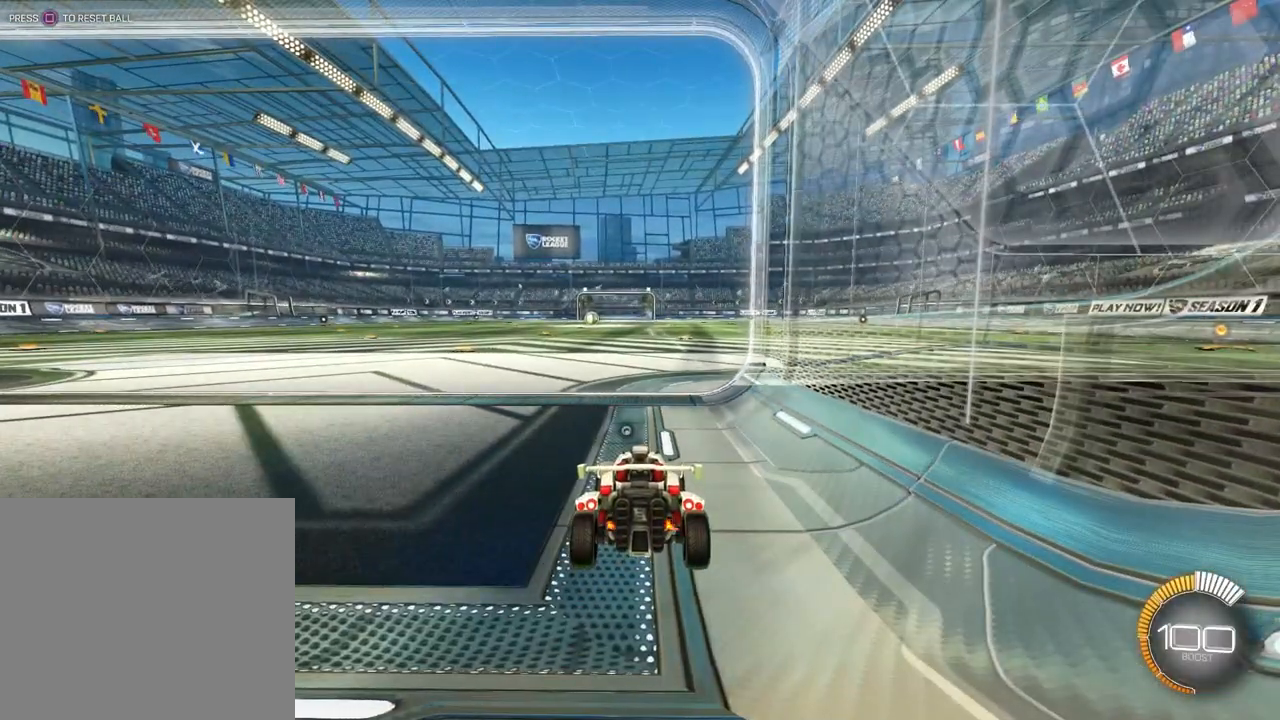
{"dt_ms": 500, "buttons": [], "left_stick": "center", "events": []}
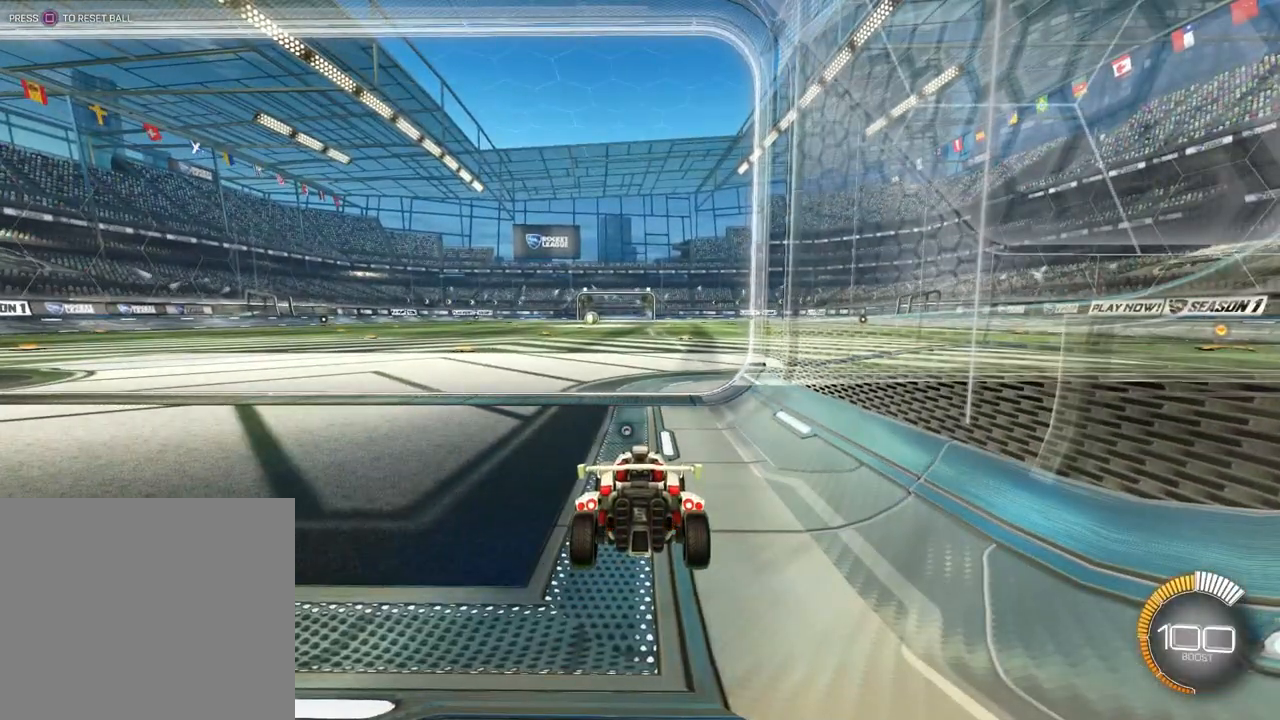
{"dt_ms": 500, "buttons": [], "left_stick": "center", "events": []}
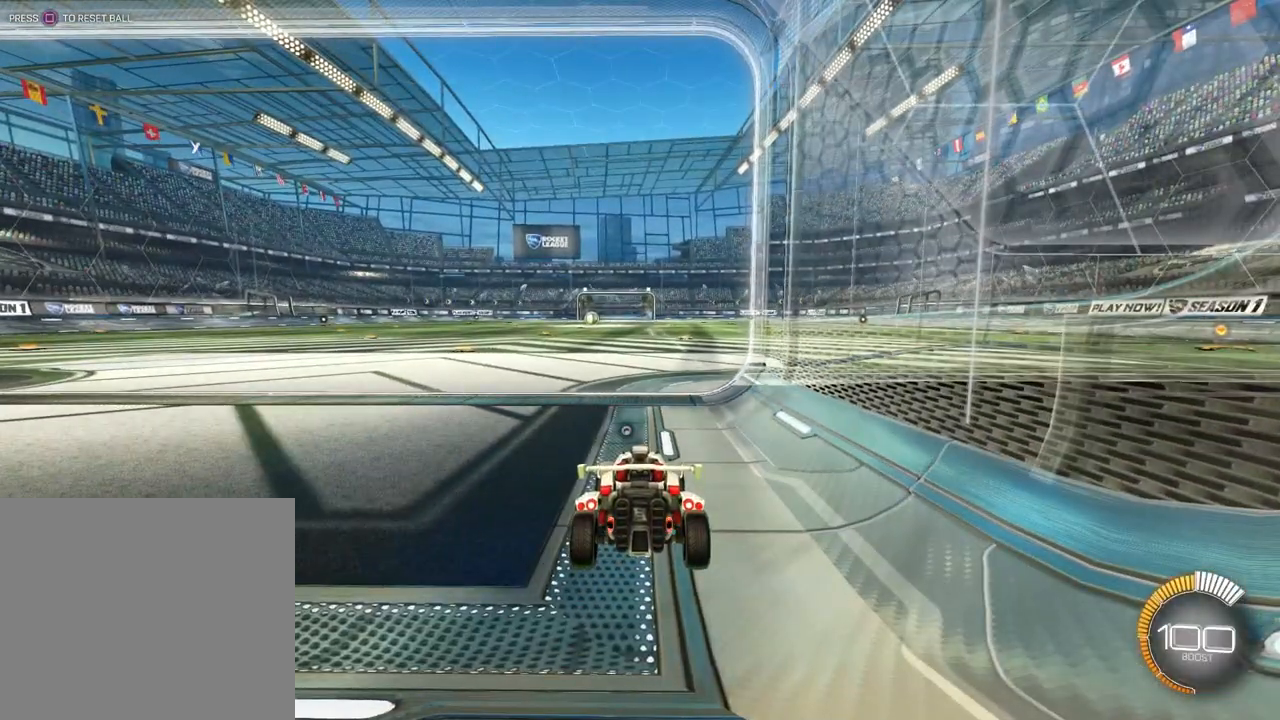
{"dt_ms": 500, "buttons": [], "left_stick": "center", "events": []}
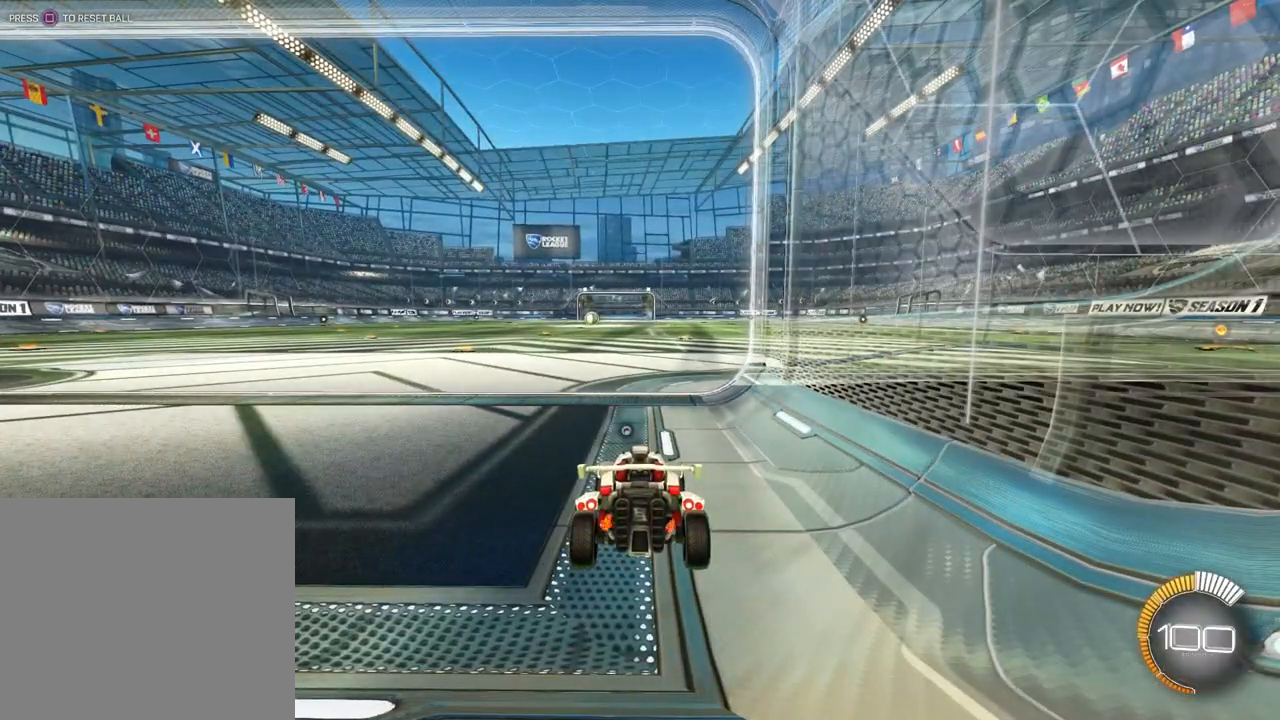
{"dt_ms": 500, "buttons": [], "left_stick": "center", "events": []}
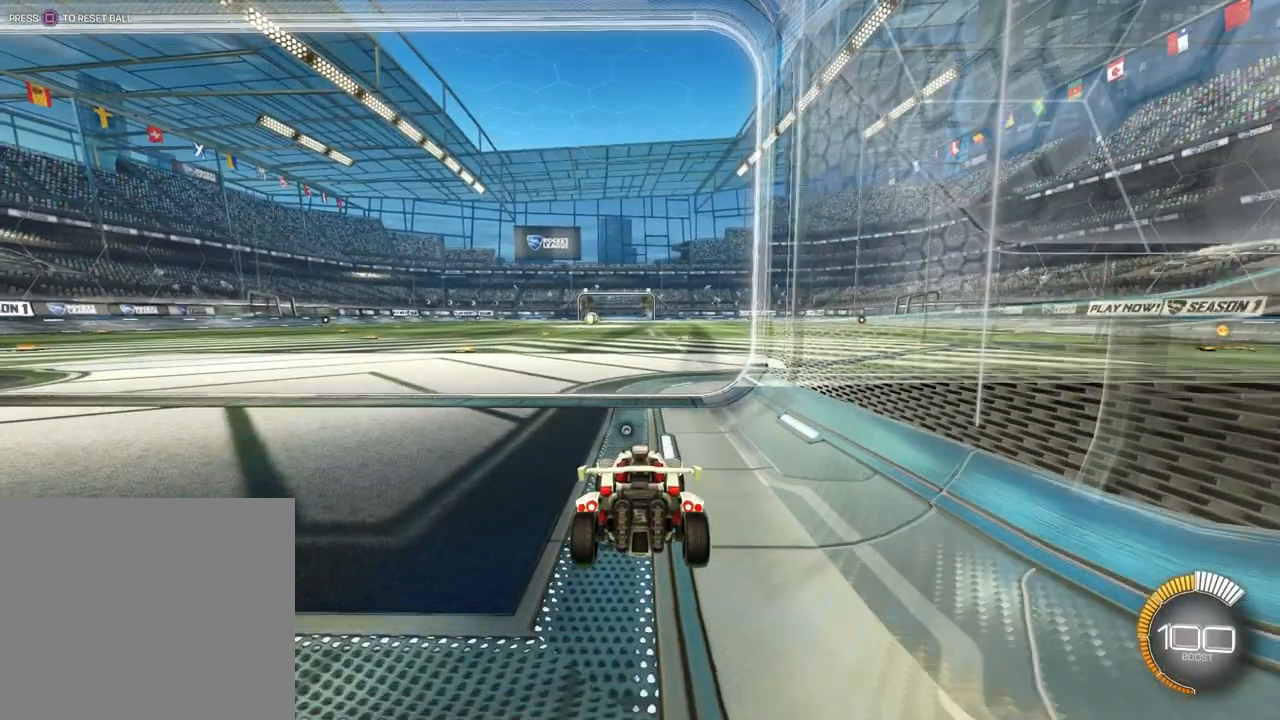
{"dt_ms": 500, "buttons": [], "left_stick": "up-left", "events": [[433, "left_stick", "up-left"]]}